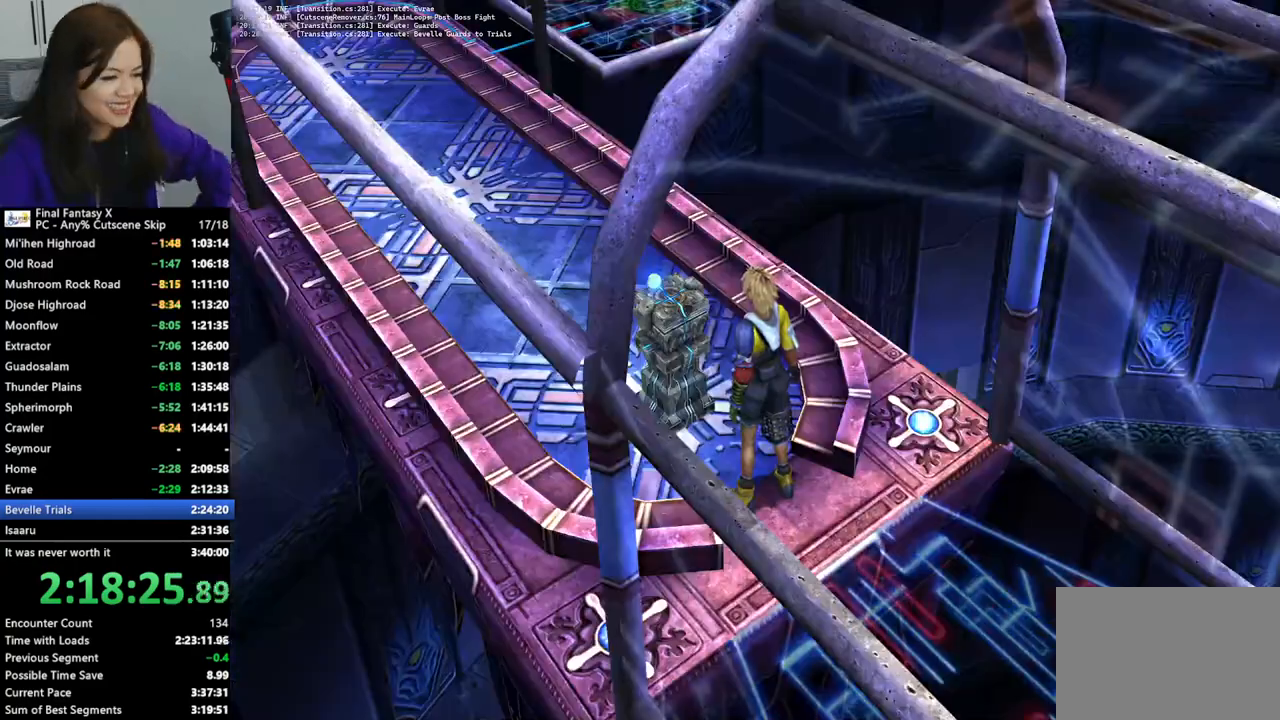
Gameplay with a controller (PlayStation layout); each line is a JSON object with the inputs held at the frame after it. "events" lists button and stick changes between this image and that frame as [ms after this image, input, new state], when the widget could be followed in between. Not read: HOME L3 R3.
{"buttons": [], "left_stick": "left", "right_stick": "center", "events": [[67, "left_stick", "left"]]}
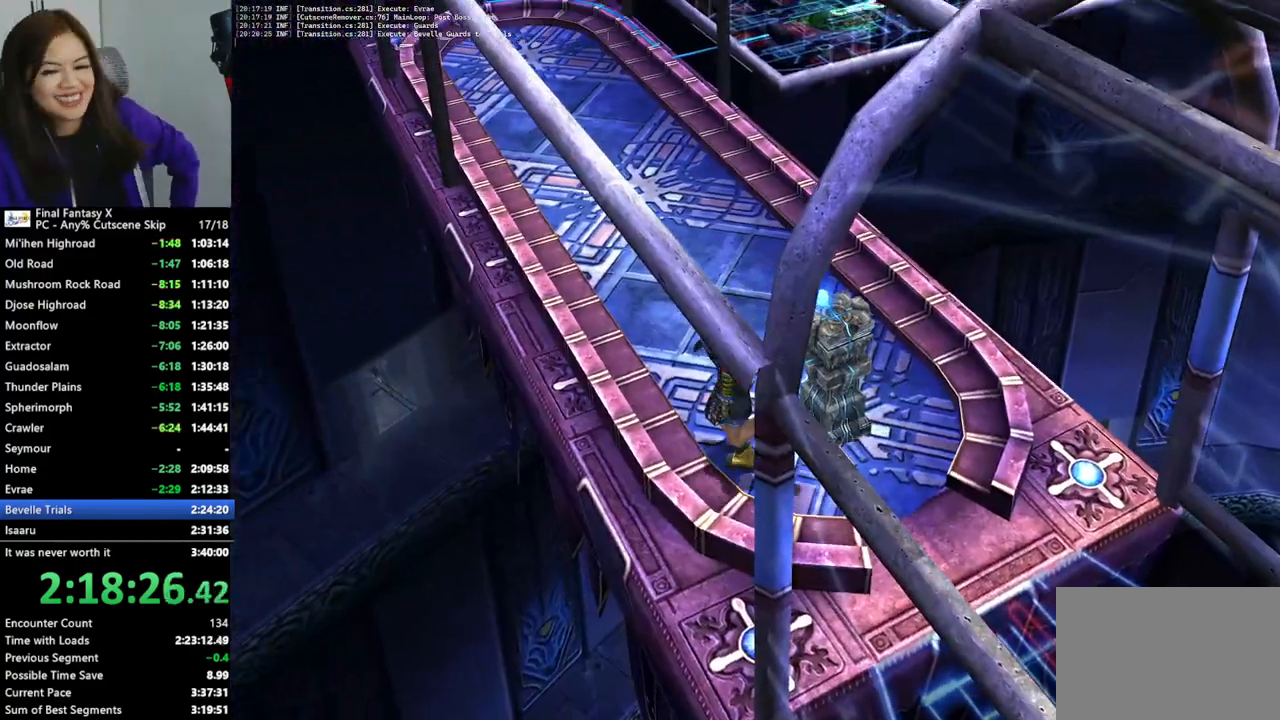
{"buttons": [], "left_stick": "up-left", "right_stick": "center", "events": [[100, "left_stick", "up"], [233, "left_stick", "up-left"]]}
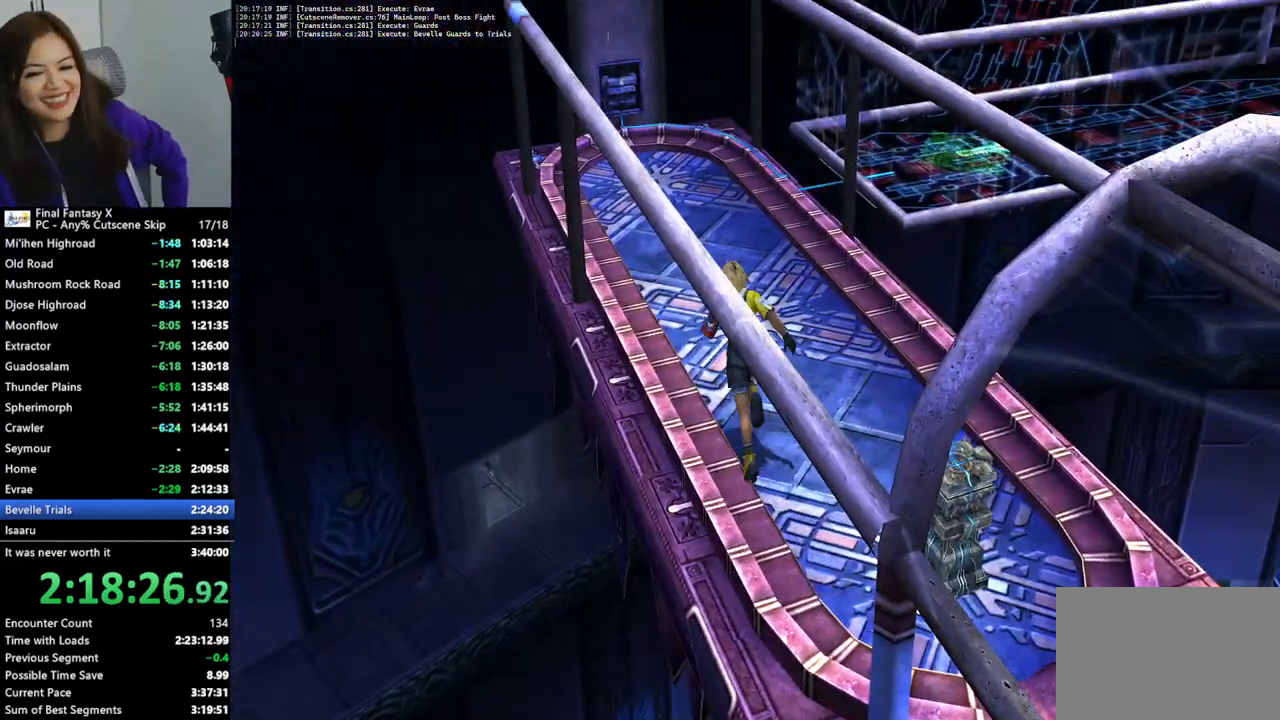
{"buttons": ["L1"], "left_stick": "up", "right_stick": "center", "events": [[33, "left_stick", "up"], [500, "L1", "down"]]}
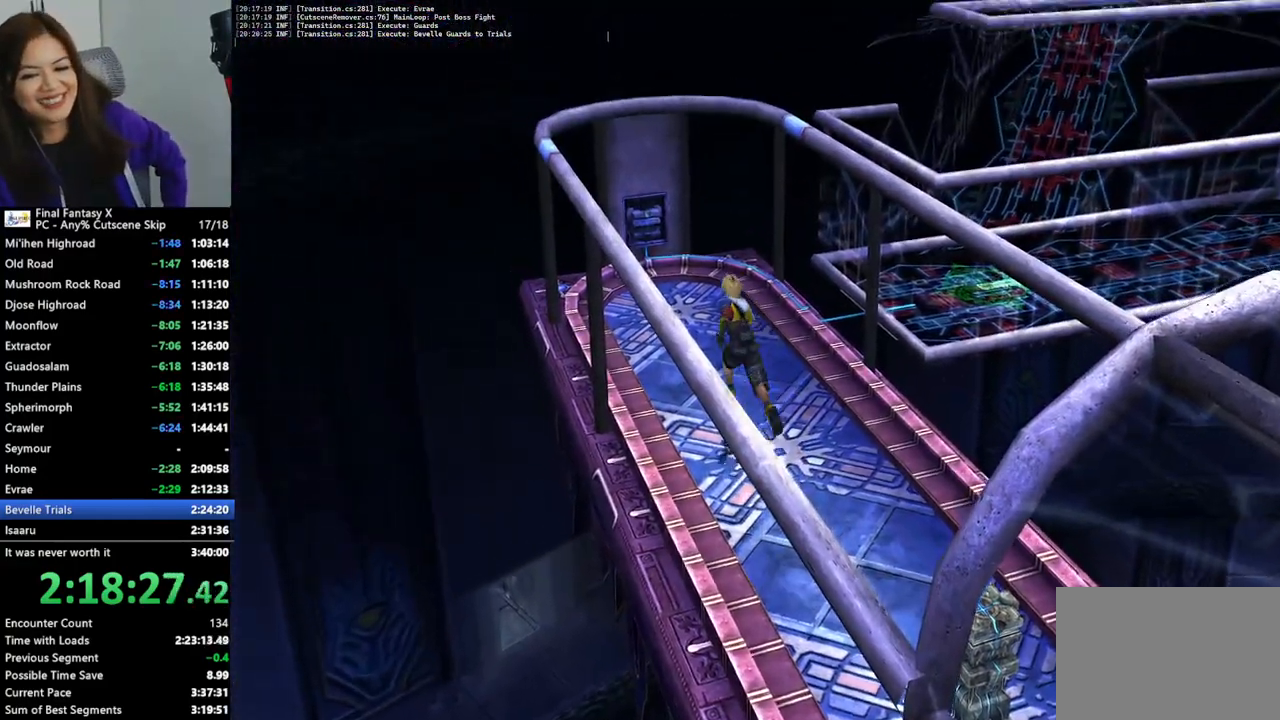
{"buttons": [], "left_stick": "up-left", "right_stick": "center", "events": [[133, "L1", "up"], [233, "left_stick", "up-left"]]}
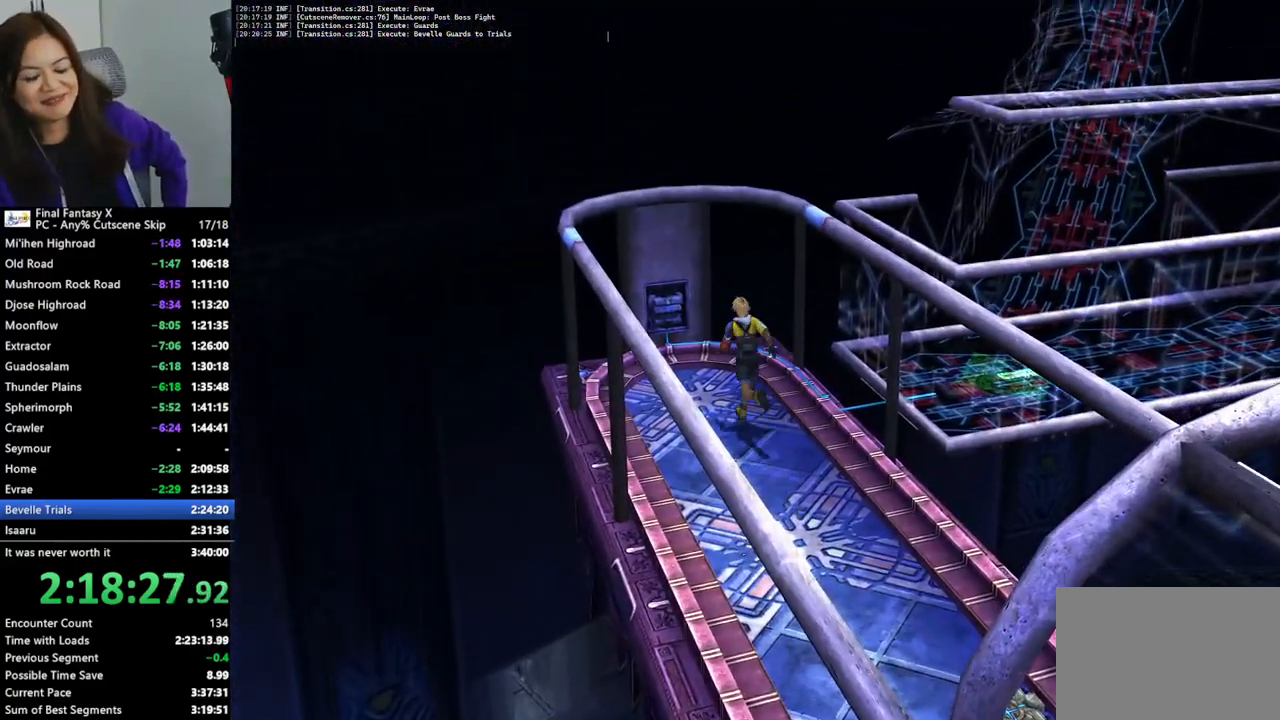
{"buttons": [], "left_stick": "up", "right_stick": "center", "events": [[433, "CROSS", "down"], [500, "CROSS", "up"], [500, "left_stick", "up"]]}
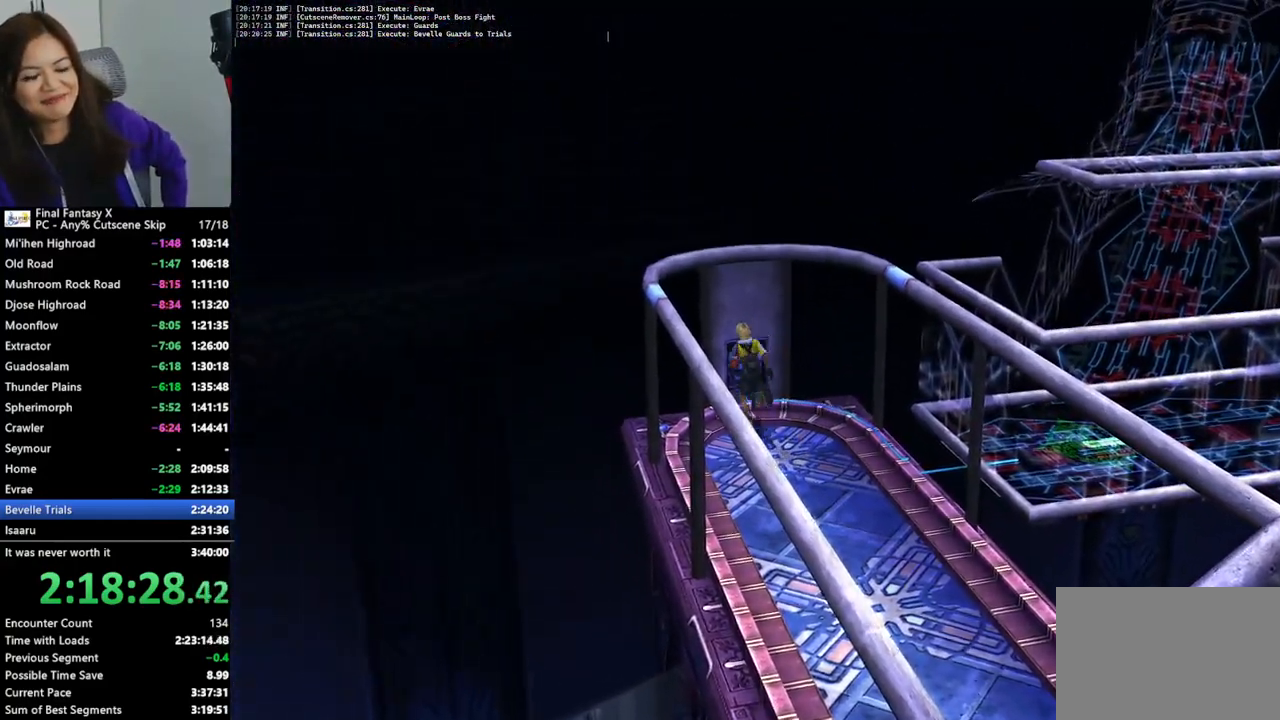
{"buttons": [], "left_stick": "center", "right_stick": "center", "events": [[100, "CROSS", "down"], [167, "CROSS", "up"], [200, "left_stick", "center"], [267, "CROSS", "down"], [333, "CROSS", "up"], [400, "CROSS", "down"], [467, "CROSS", "up"]]}
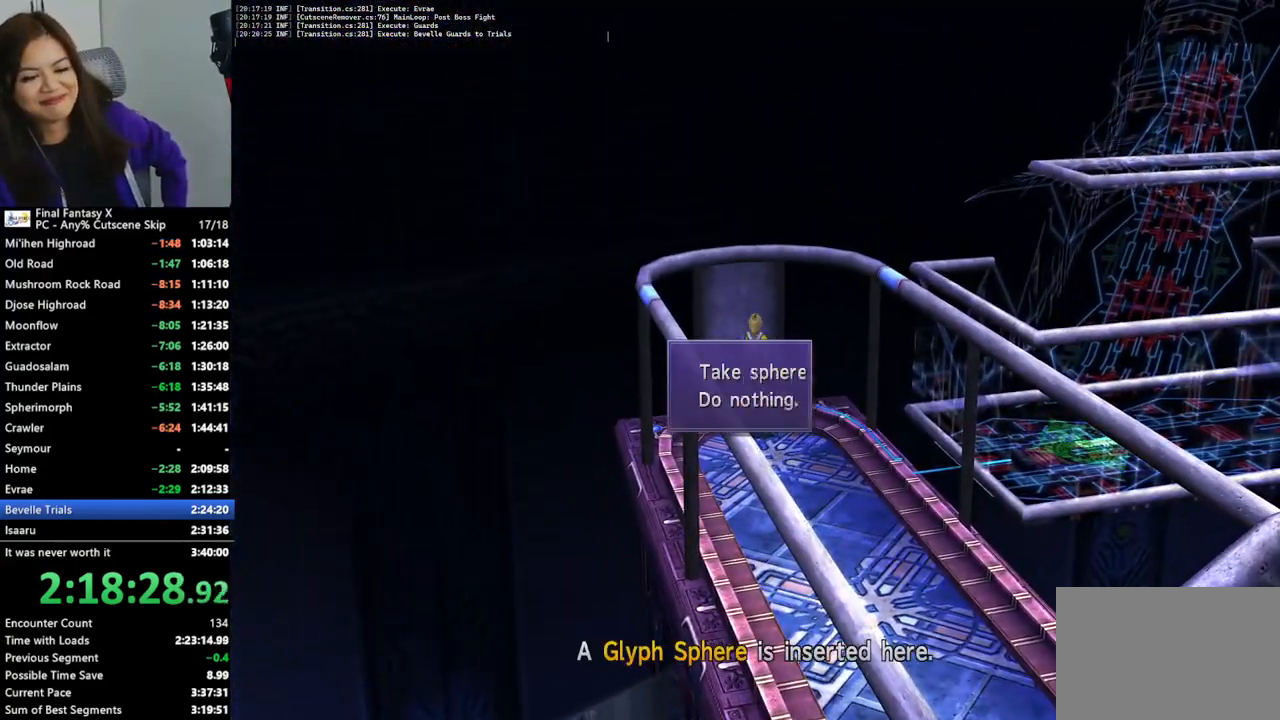
{"buttons": [], "left_stick": "center", "right_stick": "center", "events": [[67, "CROSS", "down"], [133, "CROSS", "up"], [233, "CROSS", "down"], [300, "CROSS", "up"], [367, "CROSS", "down"], [467, "CROSS", "up"]]}
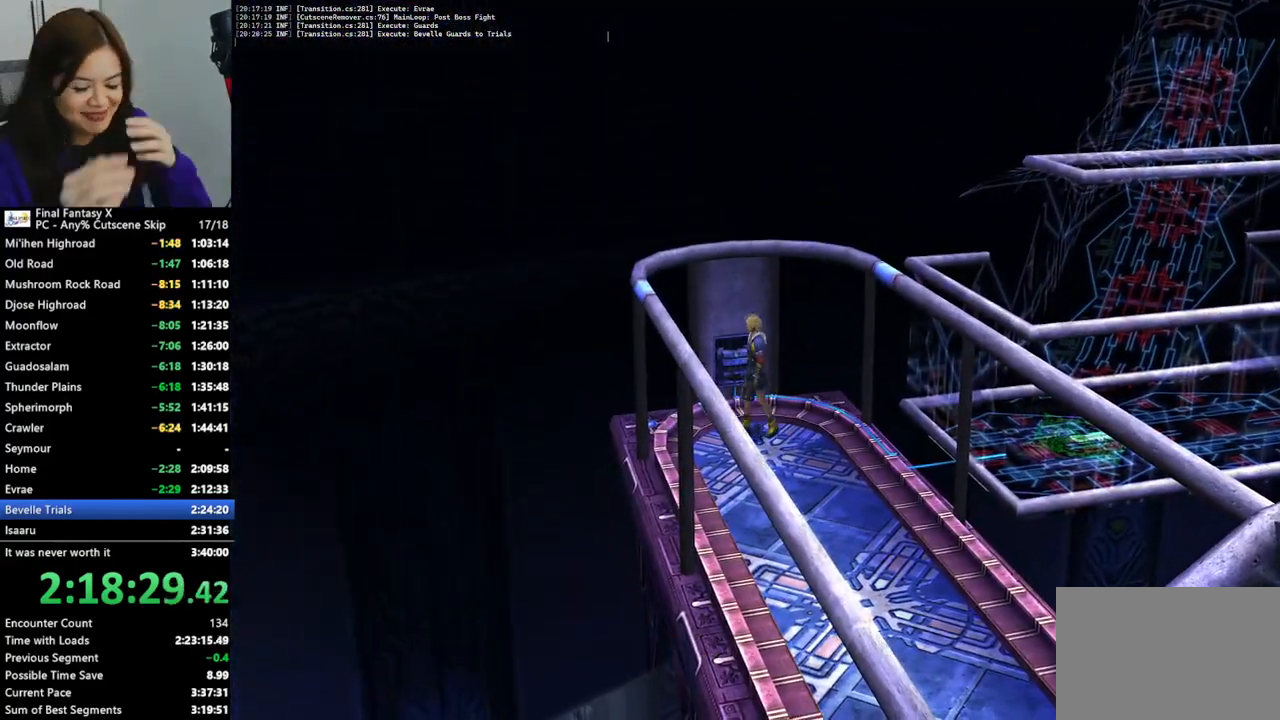
{"buttons": [], "left_stick": "center", "right_stick": "center", "events": [[33, "CROSS", "down"], [100, "CROSS", "up"], [200, "CROSS", "down"], [267, "CROSS", "up"], [367, "CROSS", "down"], [433, "CROSS", "up"]]}
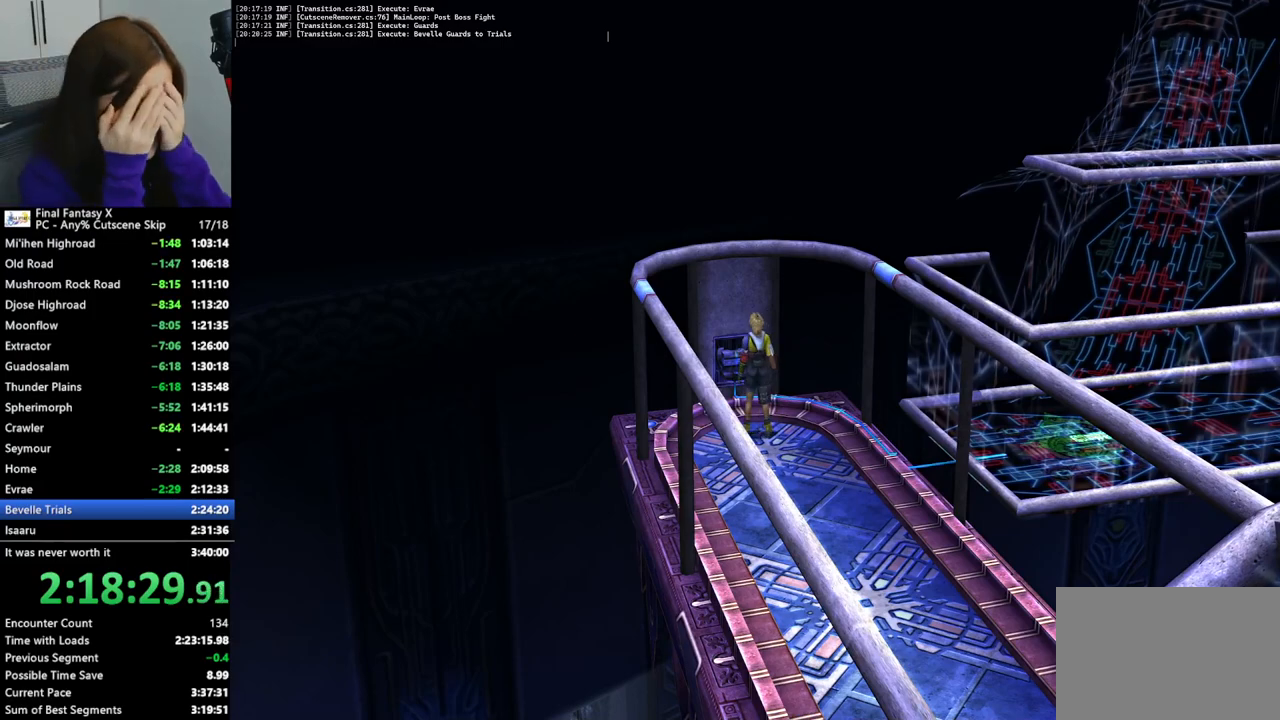
{"buttons": [], "left_stick": "center", "right_stick": "center", "events": [[33, "CROSS", "down"], [100, "CROSS", "up"], [200, "CROSS", "down"], [267, "CROSS", "up"], [367, "CROSS", "down"], [433, "CROSS", "up"]]}
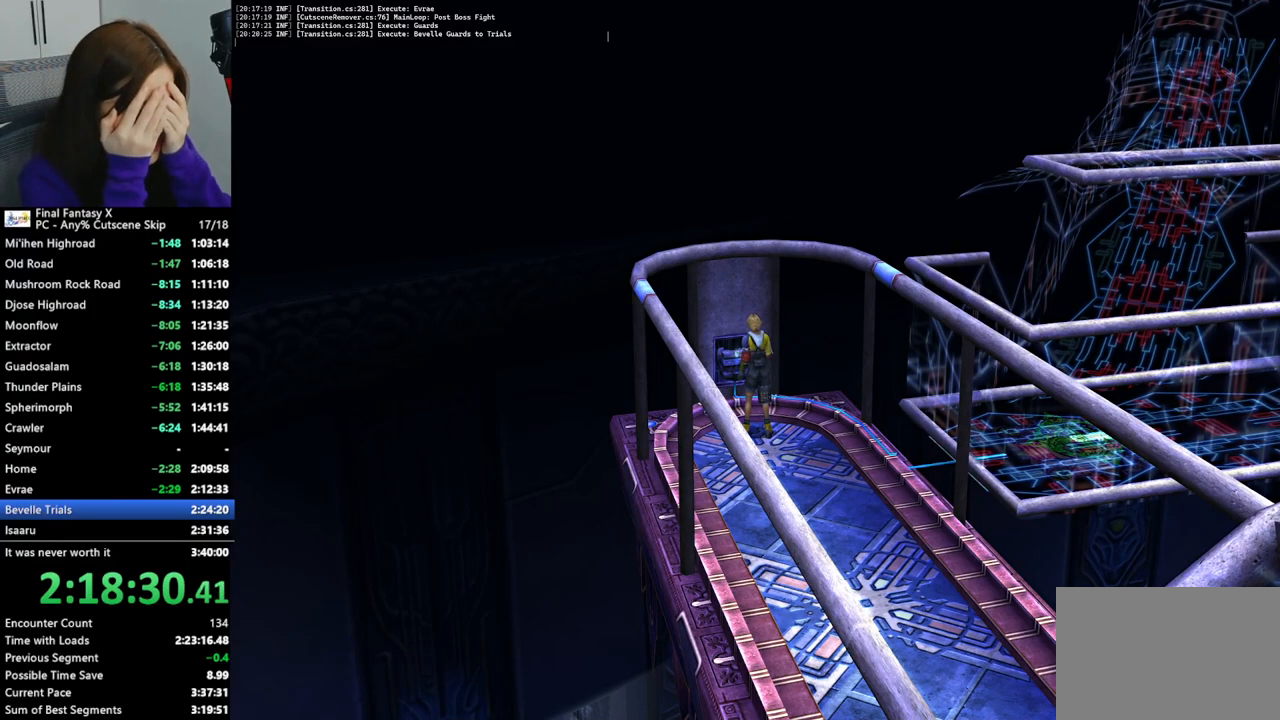
{"buttons": ["CROSS"], "left_stick": "center", "right_stick": "center", "events": [[33, "CROSS", "down"], [67, "CROSS", "up"], [200, "CROSS", "down"], [267, "CROSS", "up"], [367, "CROSS", "down"], [433, "CROSS", "up"], [500, "CROSS", "down"]]}
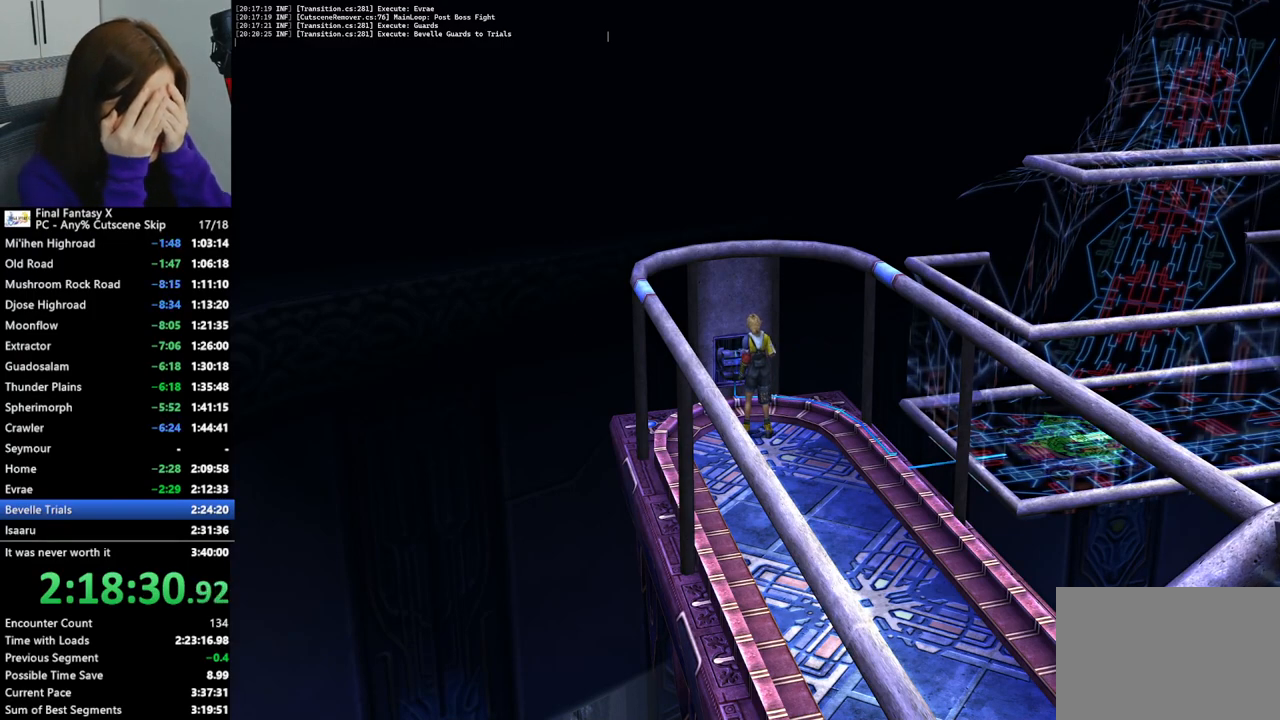
{"buttons": [], "left_stick": "down", "right_stick": "center", "events": [[100, "CROSS", "up"], [133, "left_stick", "down"], [200, "CROSS", "down"], [233, "CROSS", "up"]]}
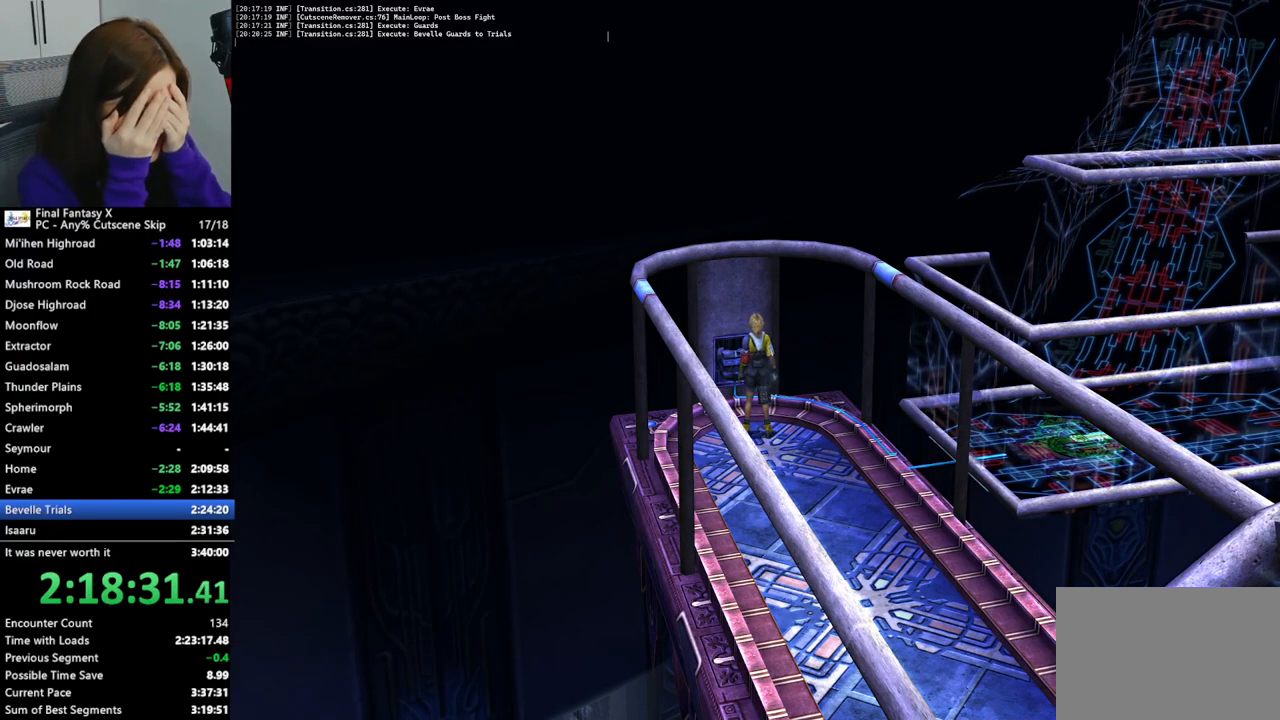
{"buttons": [], "left_stick": "down", "right_stick": "center", "events": [[400, "CROSS", "down"], [467, "CROSS", "up"]]}
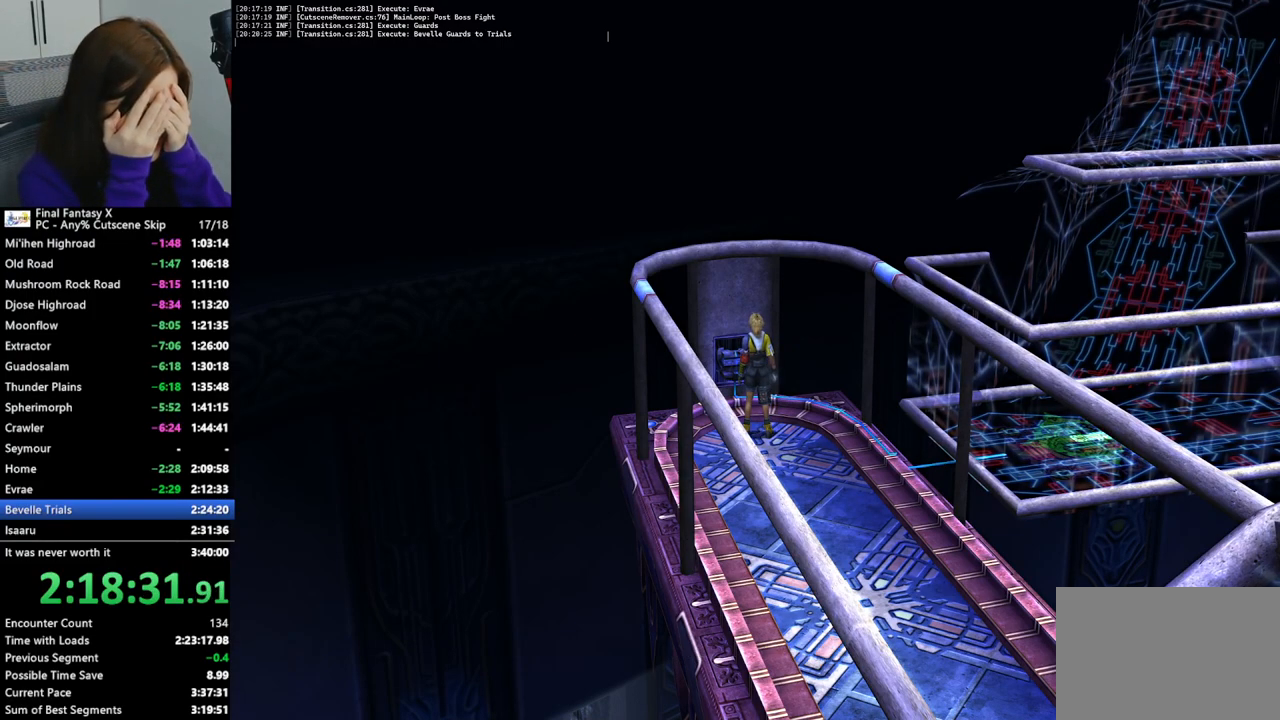
{"buttons": [], "left_stick": "down", "right_stick": "center", "events": []}
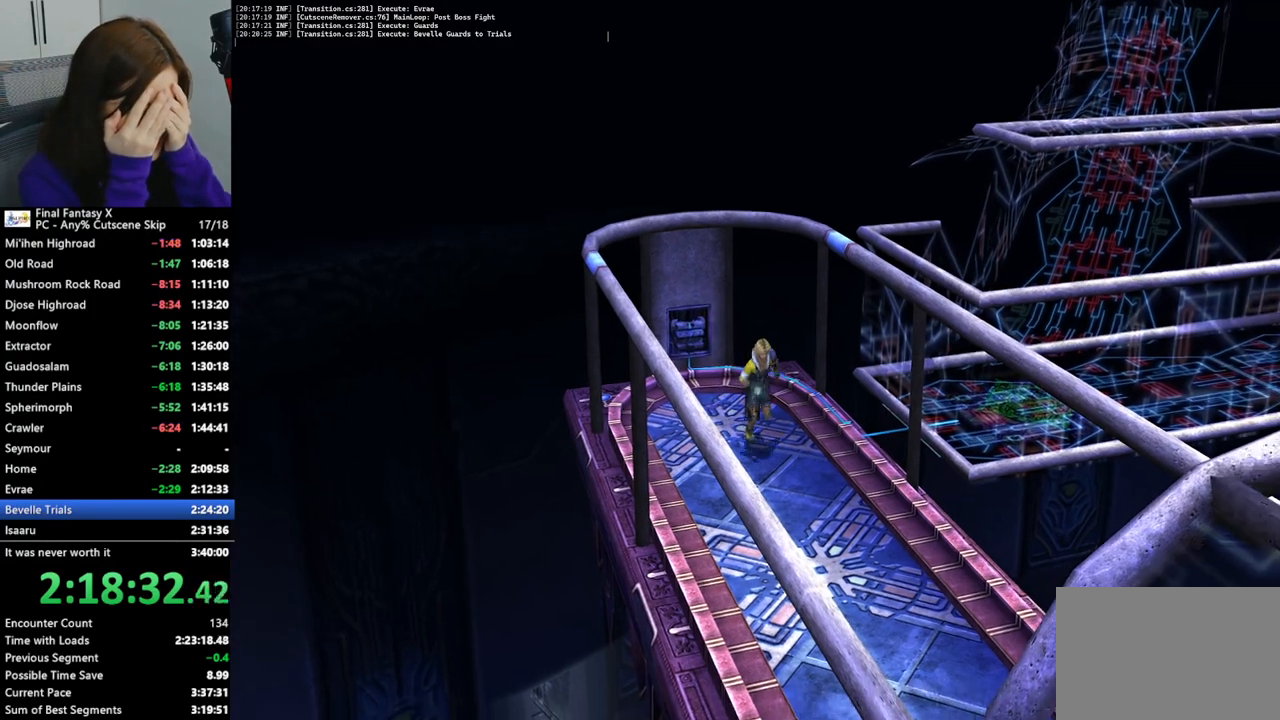
{"buttons": [], "left_stick": "down-right", "right_stick": "center", "events": [[400, "left_stick", "down-right"]]}
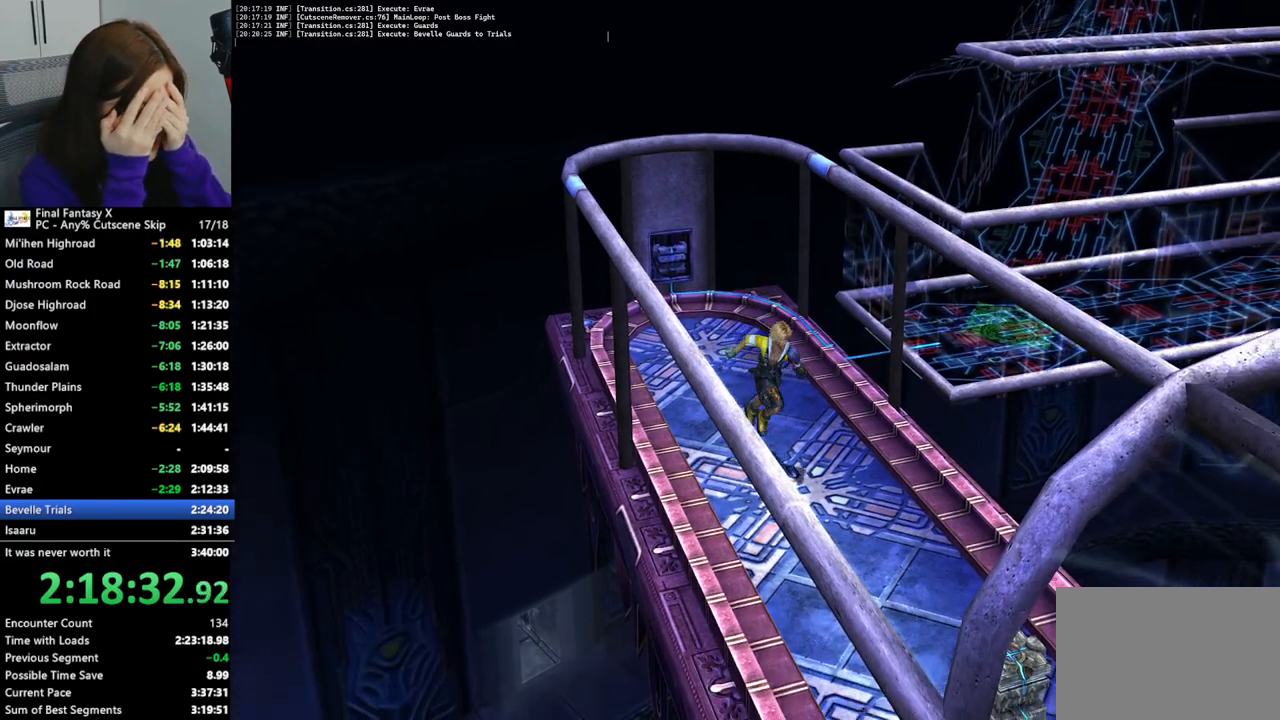
{"buttons": [], "left_stick": "down-right", "right_stick": "center", "events": []}
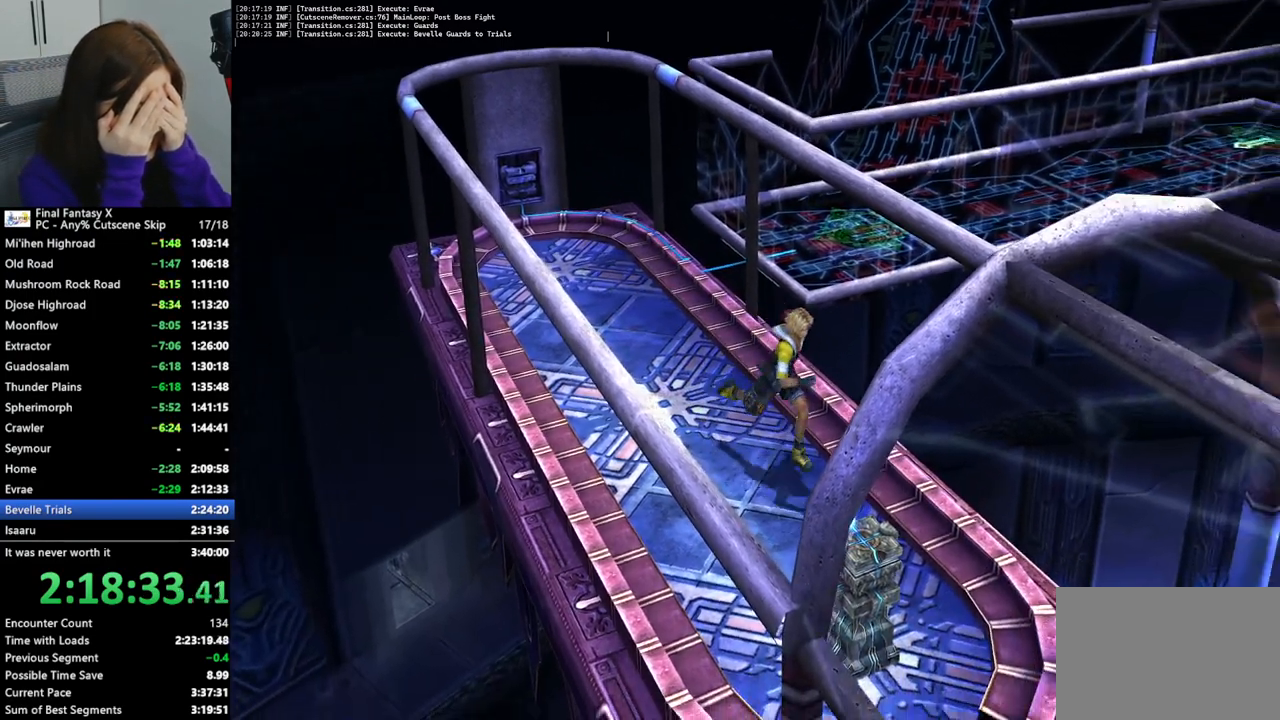
{"buttons": [], "left_stick": "down", "right_stick": "center", "events": [[300, "left_stick", "down"]]}
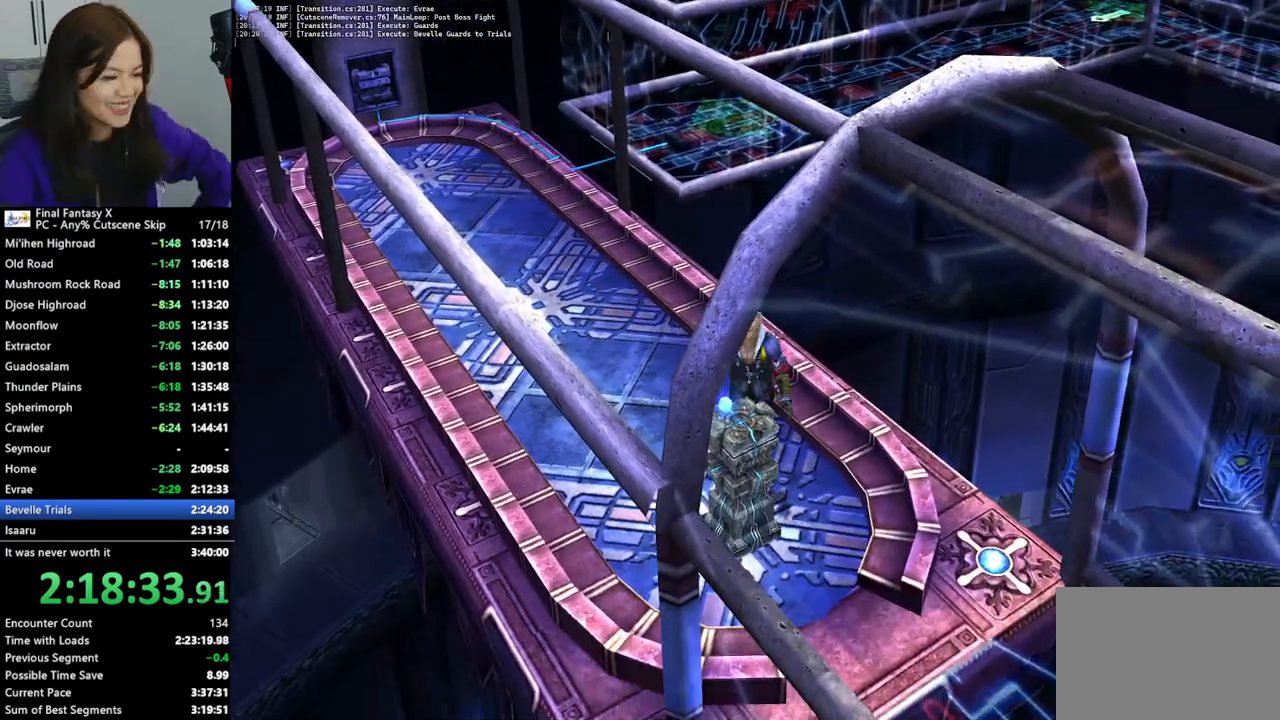
{"buttons": [], "left_stick": "down-right", "right_stick": "center", "events": [[367, "left_stick", "down-right"]]}
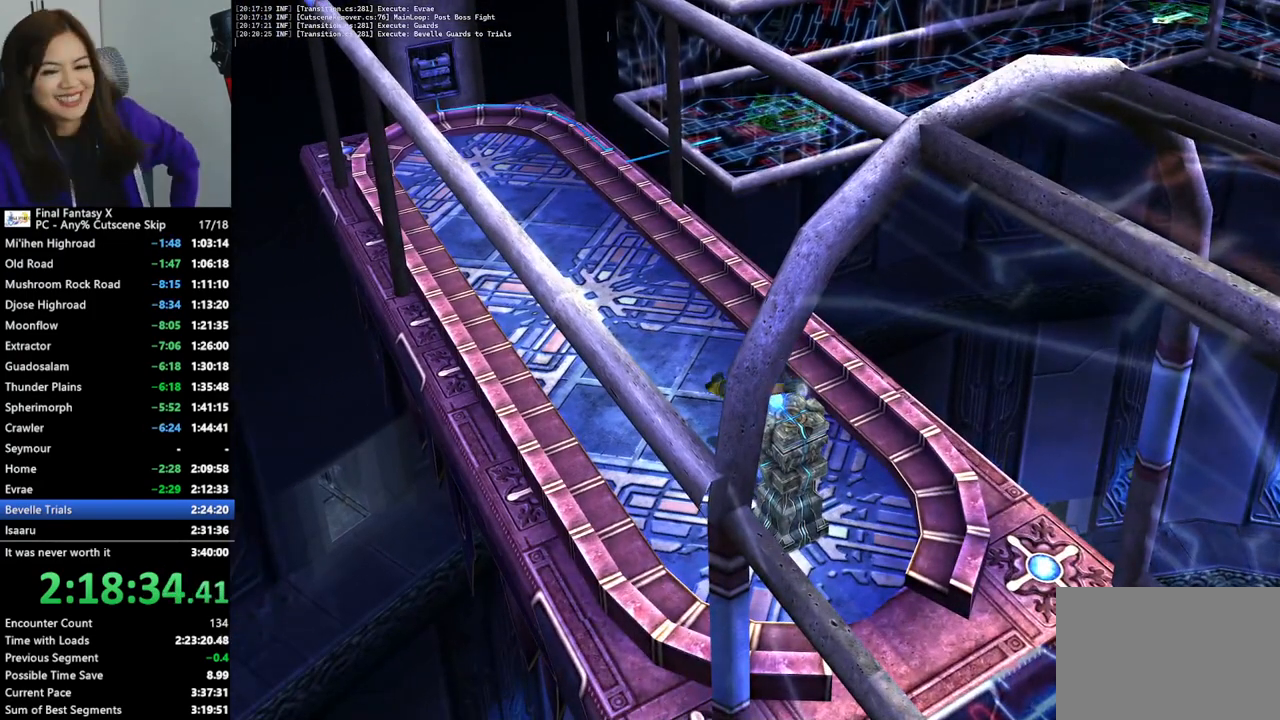
{"buttons": [], "left_stick": "down-right", "right_stick": "center", "events": []}
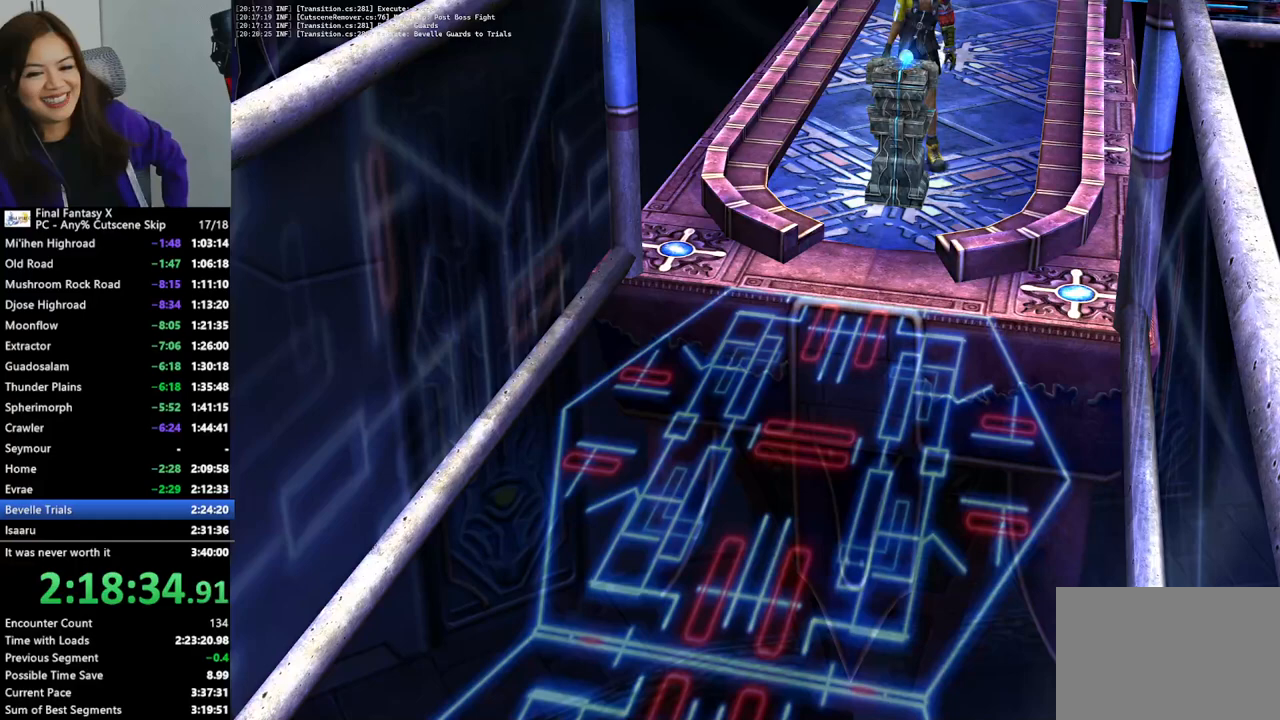
{"buttons": [], "left_stick": "down-right", "right_stick": "center", "events": []}
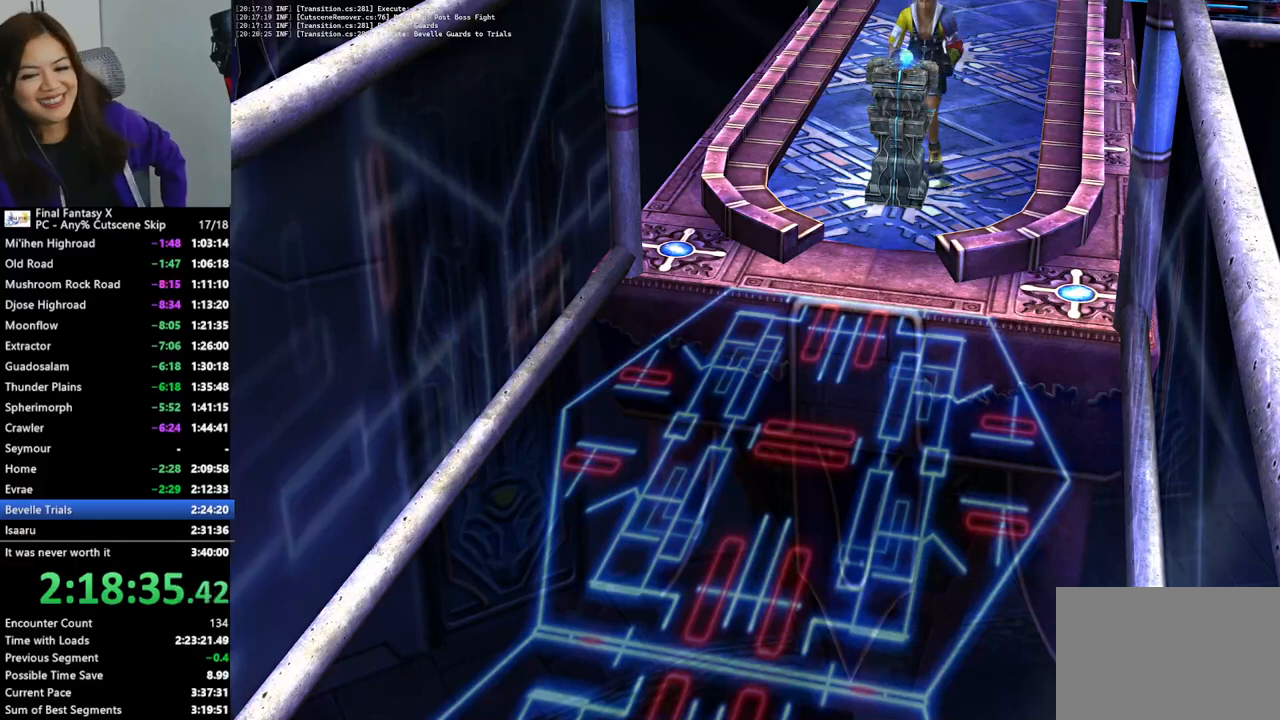
{"buttons": [], "left_stick": "center", "right_stick": "center", "events": [[100, "left_stick", "center"]]}